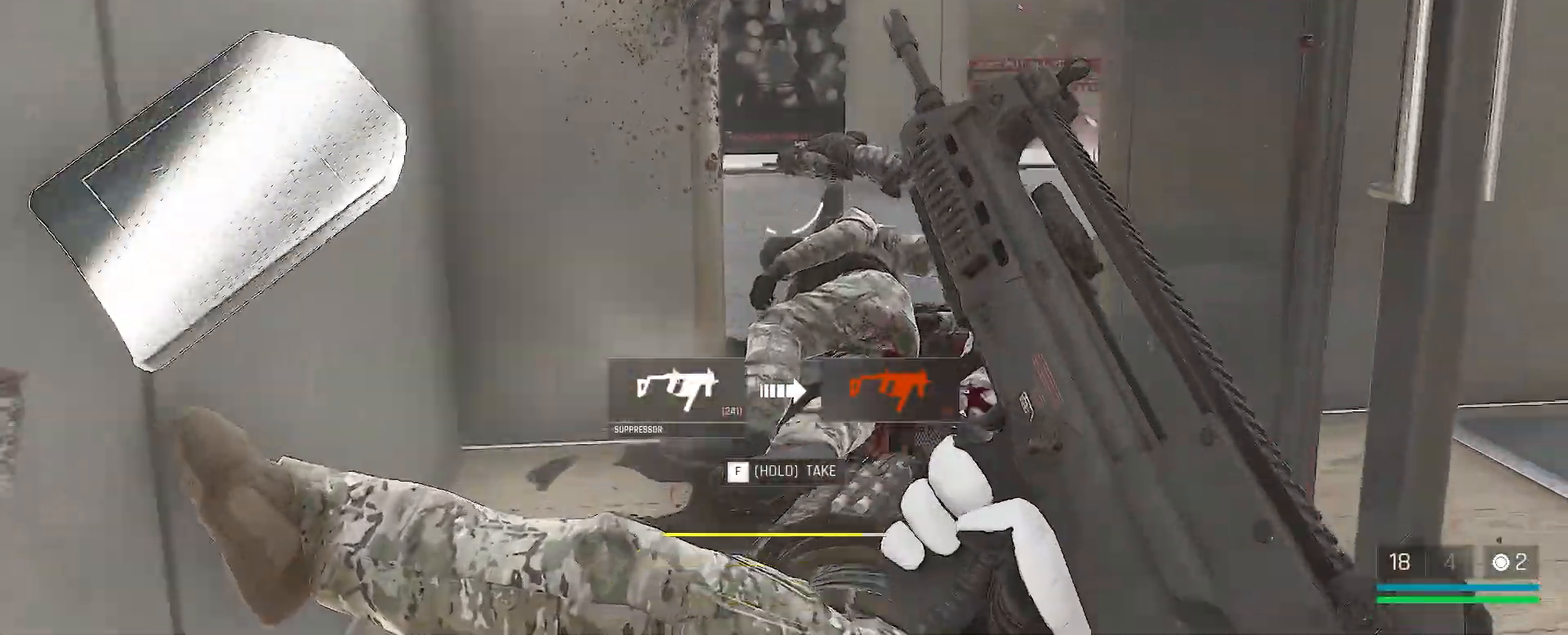
Gameplay with keyboard and mouse; each line is a JSON object with the keys and mouse buttons held at the frame after it. "events" lists presses ("down") and releases ("up") of "1", "2", "3", "4", "5", "a", "alt", "c", "caps_lock", "ctrl", "d", "e", "f", "g", "q", "r", "s", "shift", "space", "t", "tab", "v", "w", "x", "z", "mouse_left", "mouse_wheel" and "mouse_right" between this image and that frame as [ms after this image, input, new state], when the widget could be followed in between. "mouse_left", "mouse_wheel", "mouse_right" = the "left", "wheel", "right" buttons of the "mouse" list. No other keys are recorded. "wheel" means that the mouse wheel is clicked or scrolled. Not read: mouse_move.
{"keys": ["w"], "mouse": [], "events": []}
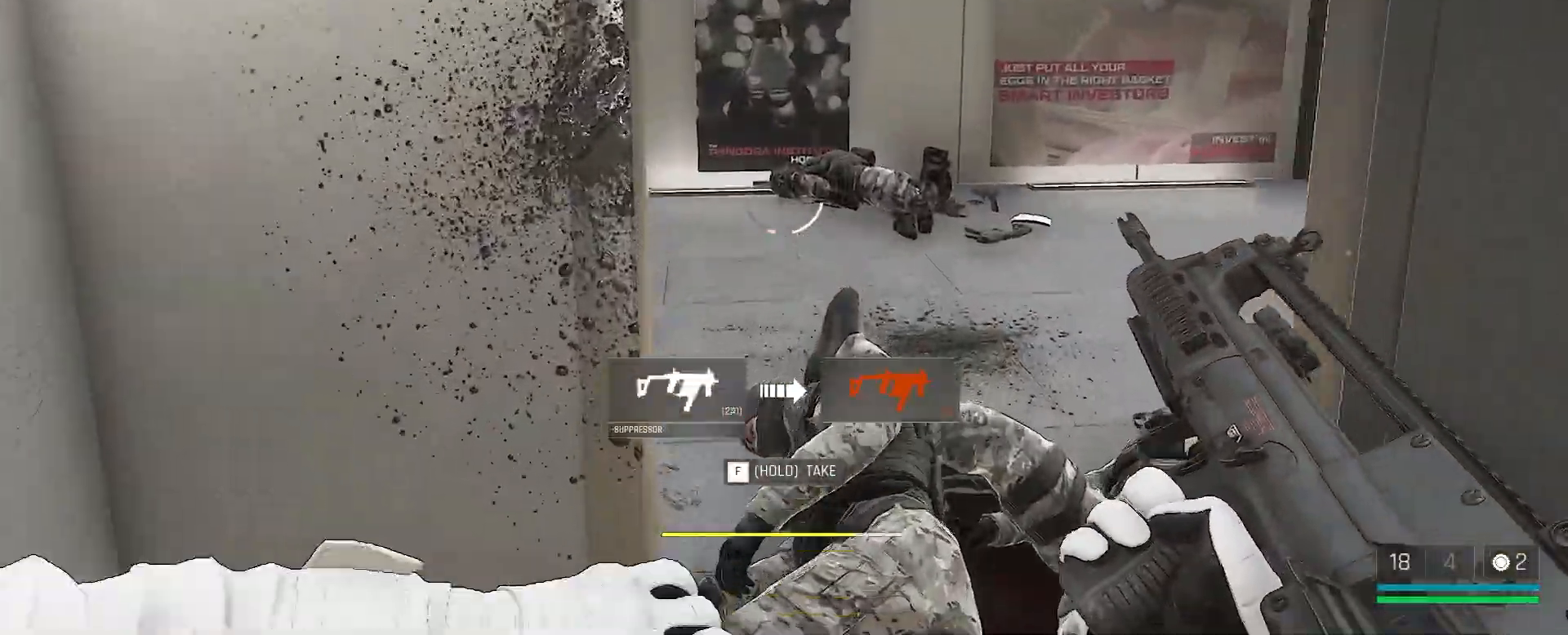
{"keys": ["w"], "mouse": [], "events": []}
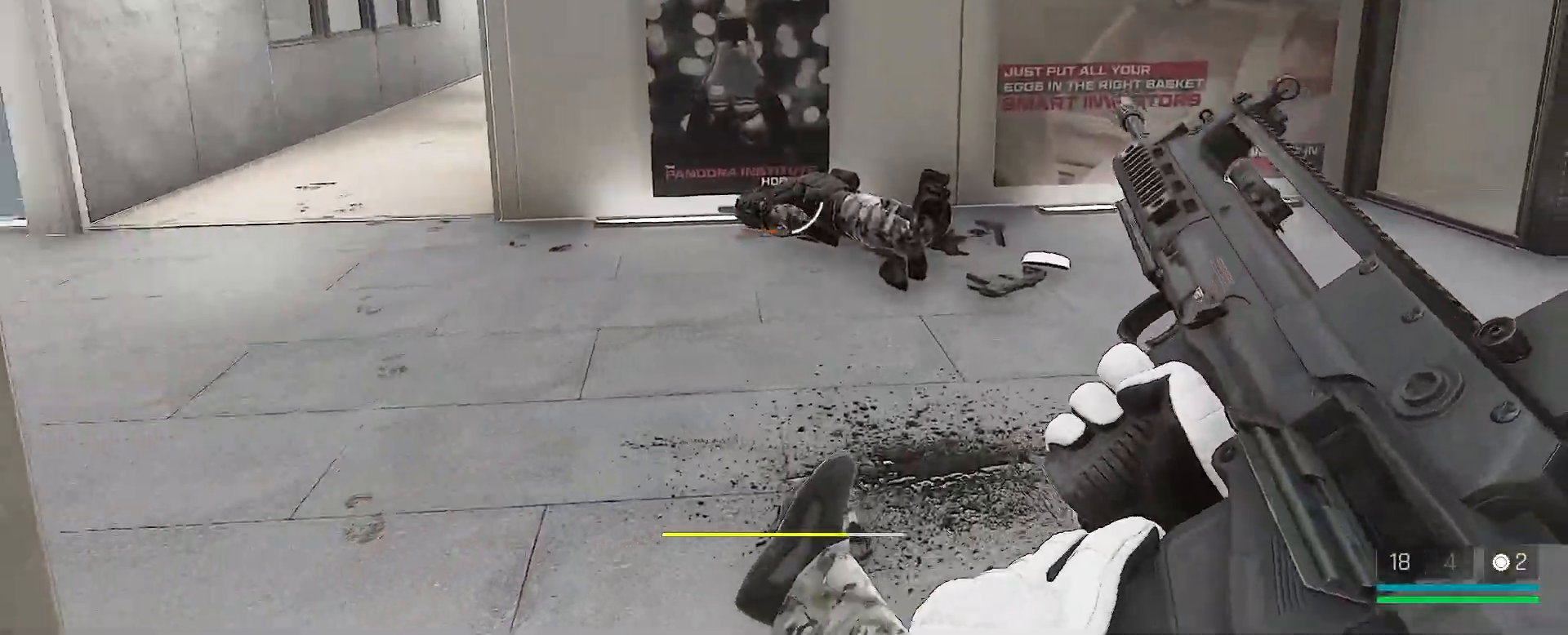
{"keys": ["d"], "mouse": [], "events": [[33, "q", "down"], [117, "q", "up"], [300, "d", "down"], [383, "w", "up"]]}
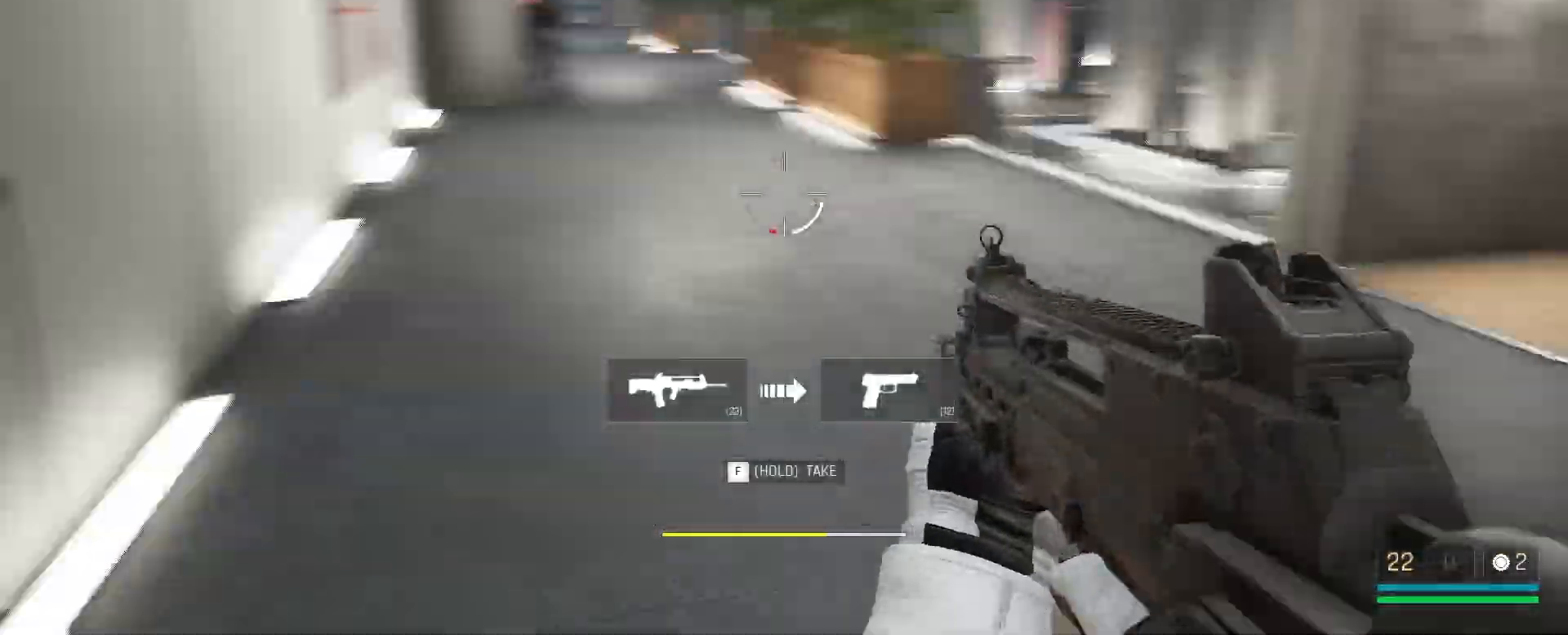
{"keys": ["a", "s"], "mouse": [], "events": [[33, "s", "down"], [150, "d", "up"], [250, "a", "down"]]}
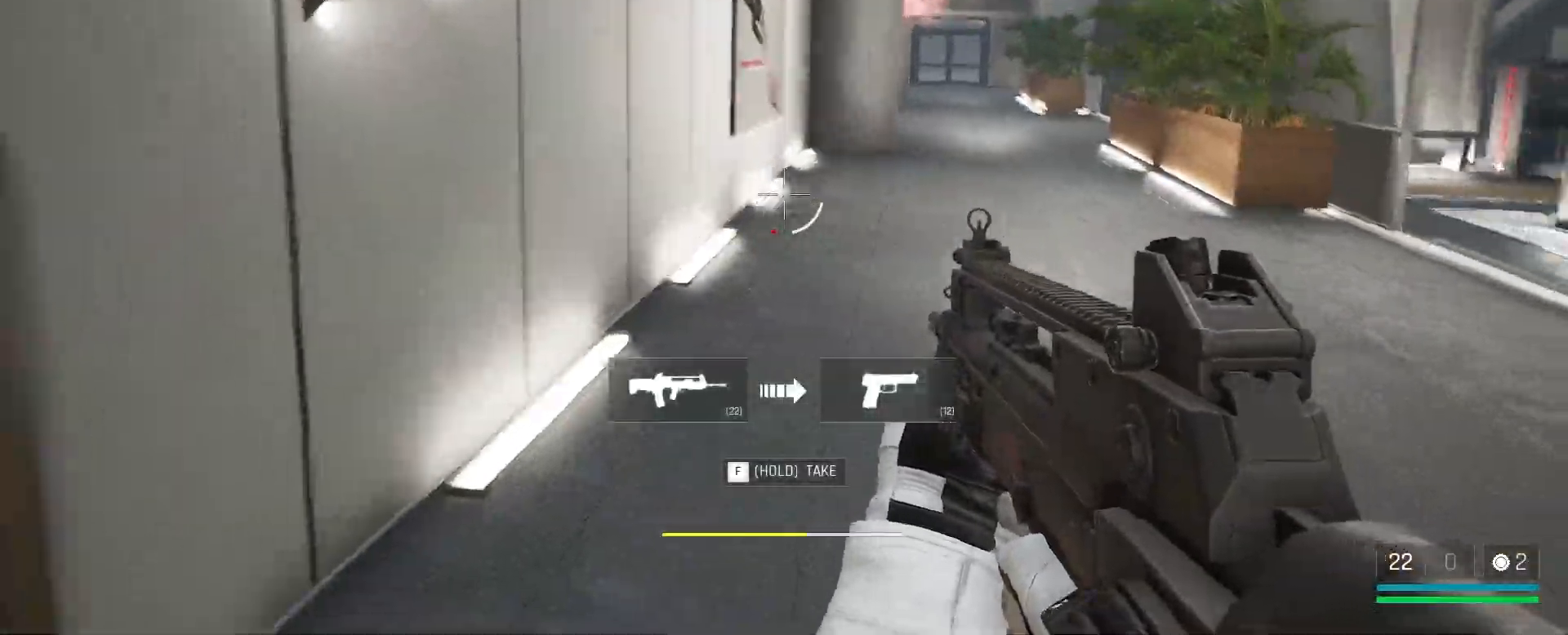
{"keys": [], "mouse": [], "events": [[50, "s", "up"], [267, "w", "down"], [317, "a", "up"], [483, "w", "up"]]}
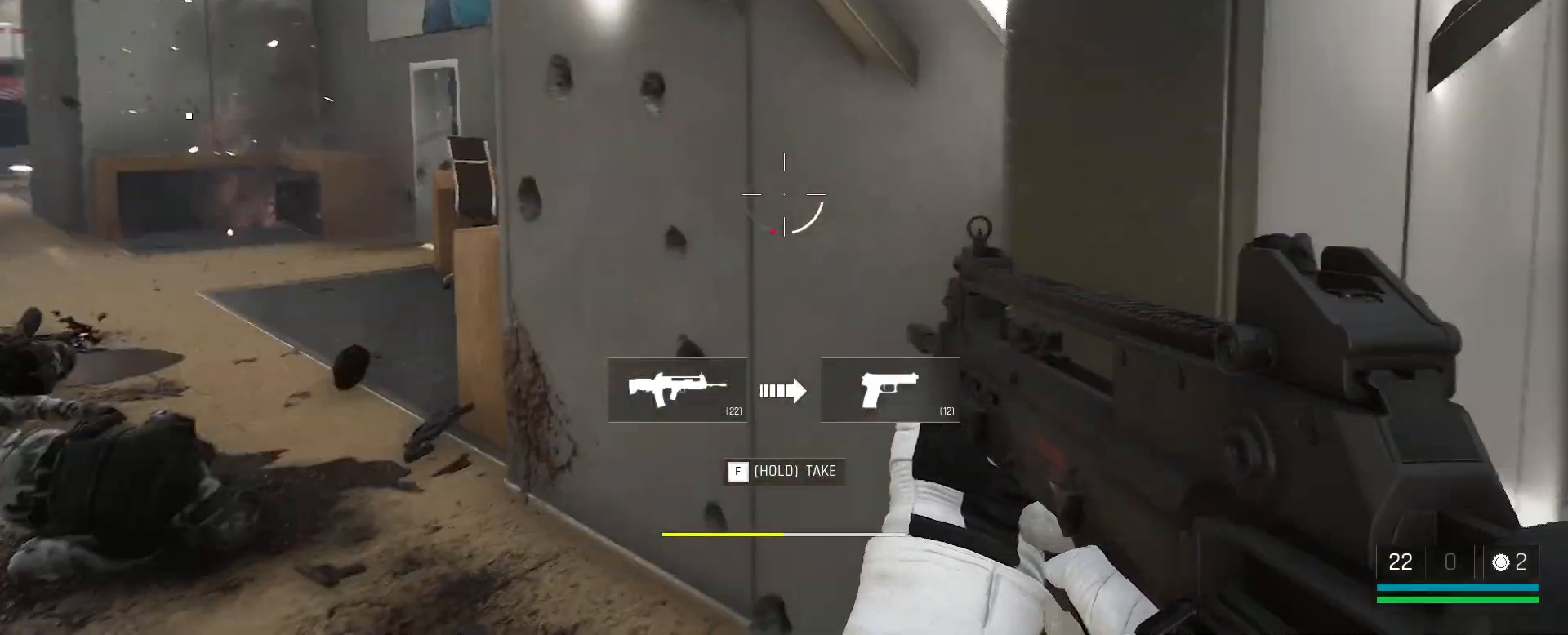
{"keys": ["w"], "mouse": [], "events": [[217, "w", "down"]]}
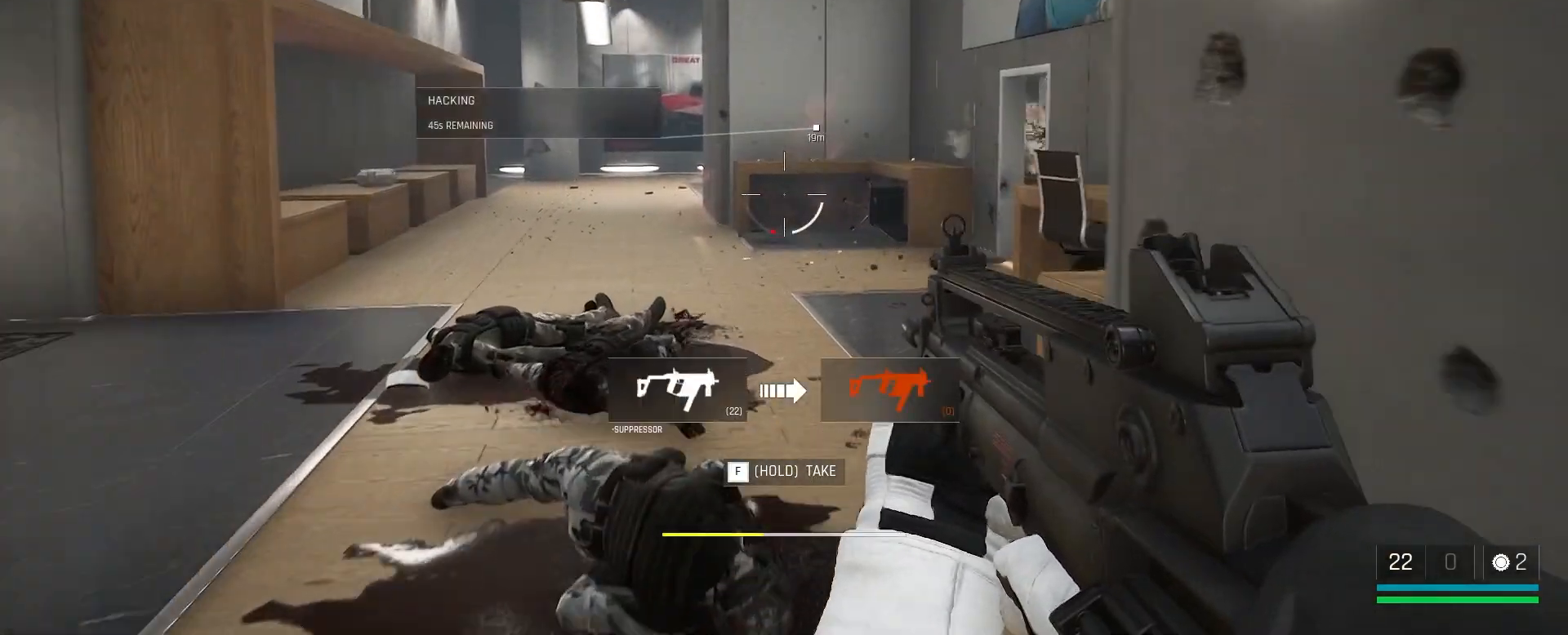
{"keys": ["a", "w"], "mouse": [], "events": [[33, "w", "up"], [433, "a", "down"], [433, "w", "down"]]}
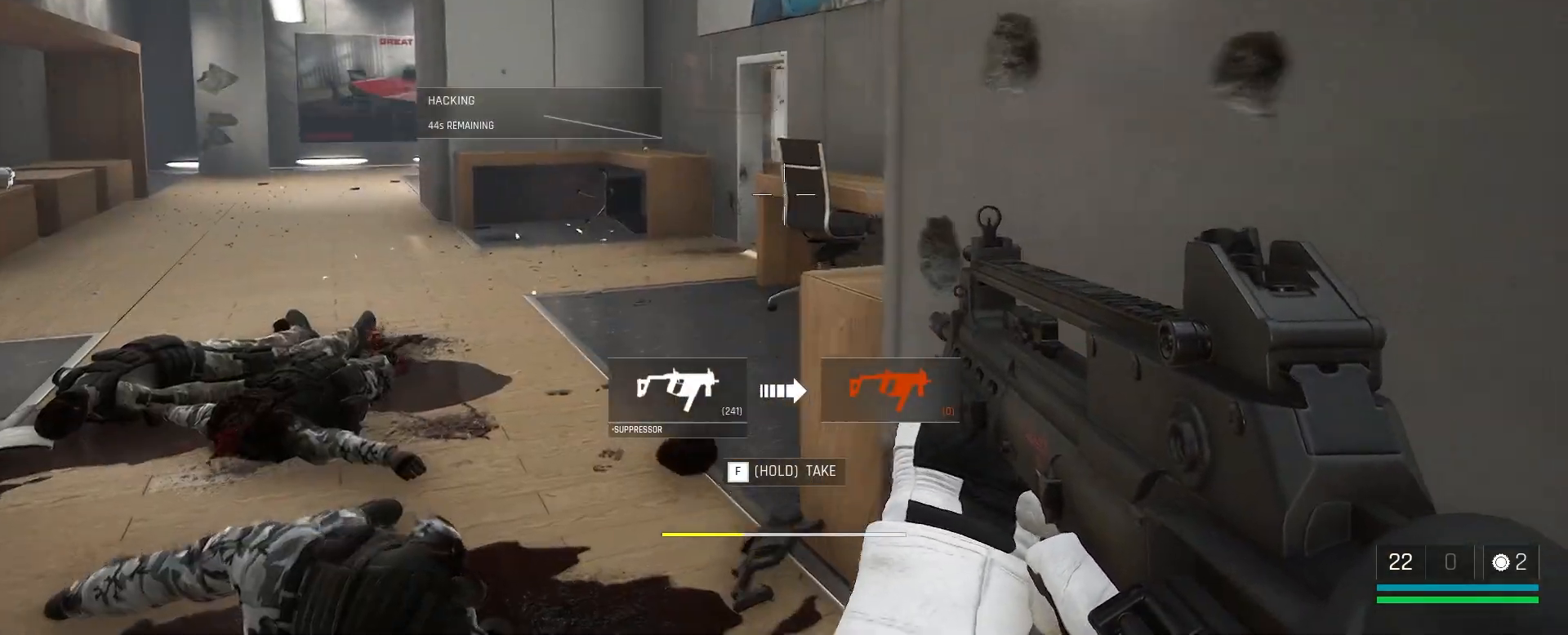
{"keys": [], "mouse": [], "events": [[167, "a", "up"], [333, "w", "up"]]}
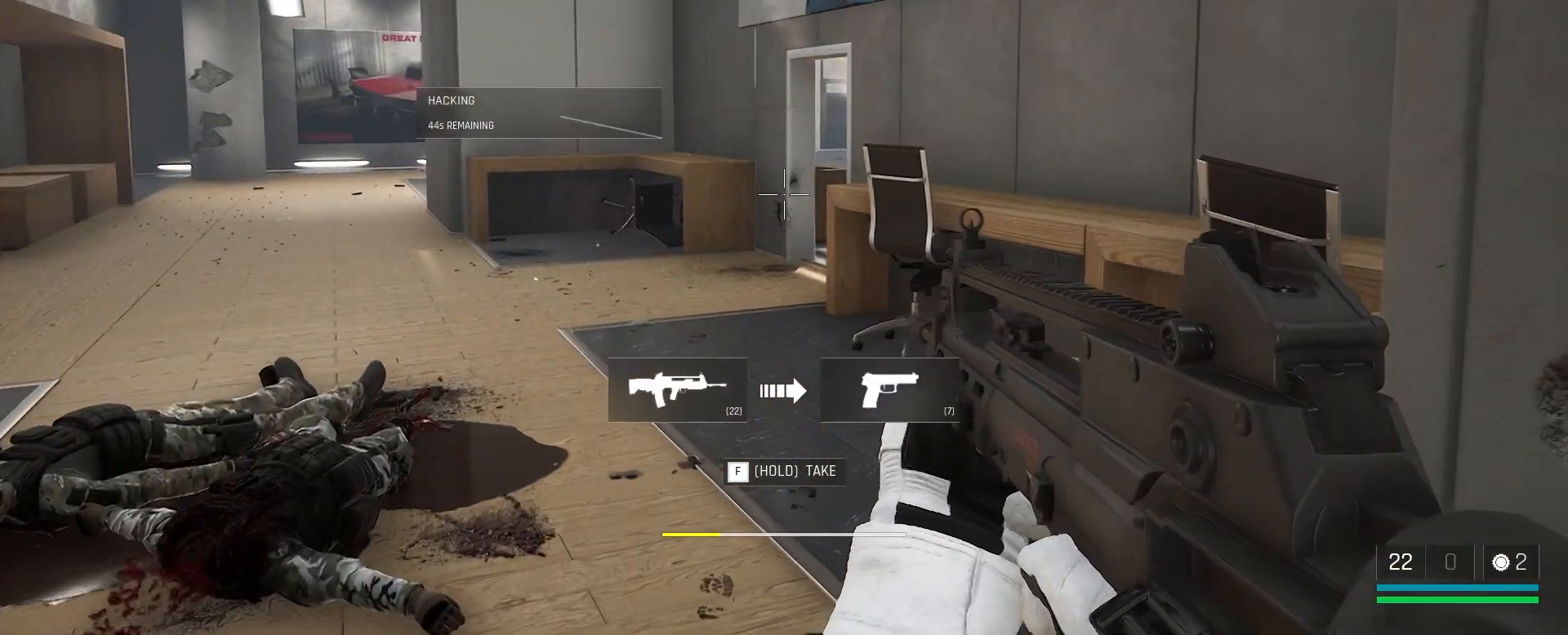
{"keys": [], "mouse": [], "events": [[67, "d", "down"], [183, "d", "up"]]}
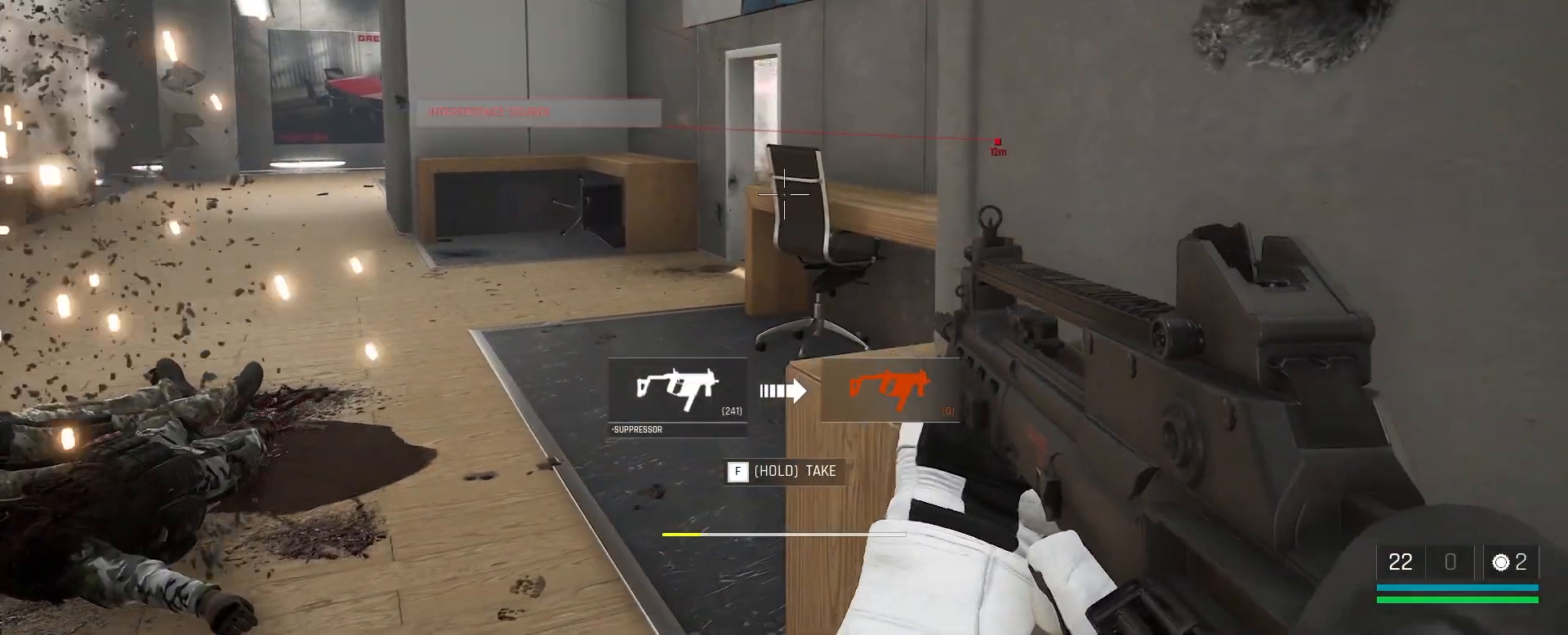
{"keys": ["w"], "mouse": [], "events": [[233, "a", "down"], [283, "w", "down"], [450, "a", "up"]]}
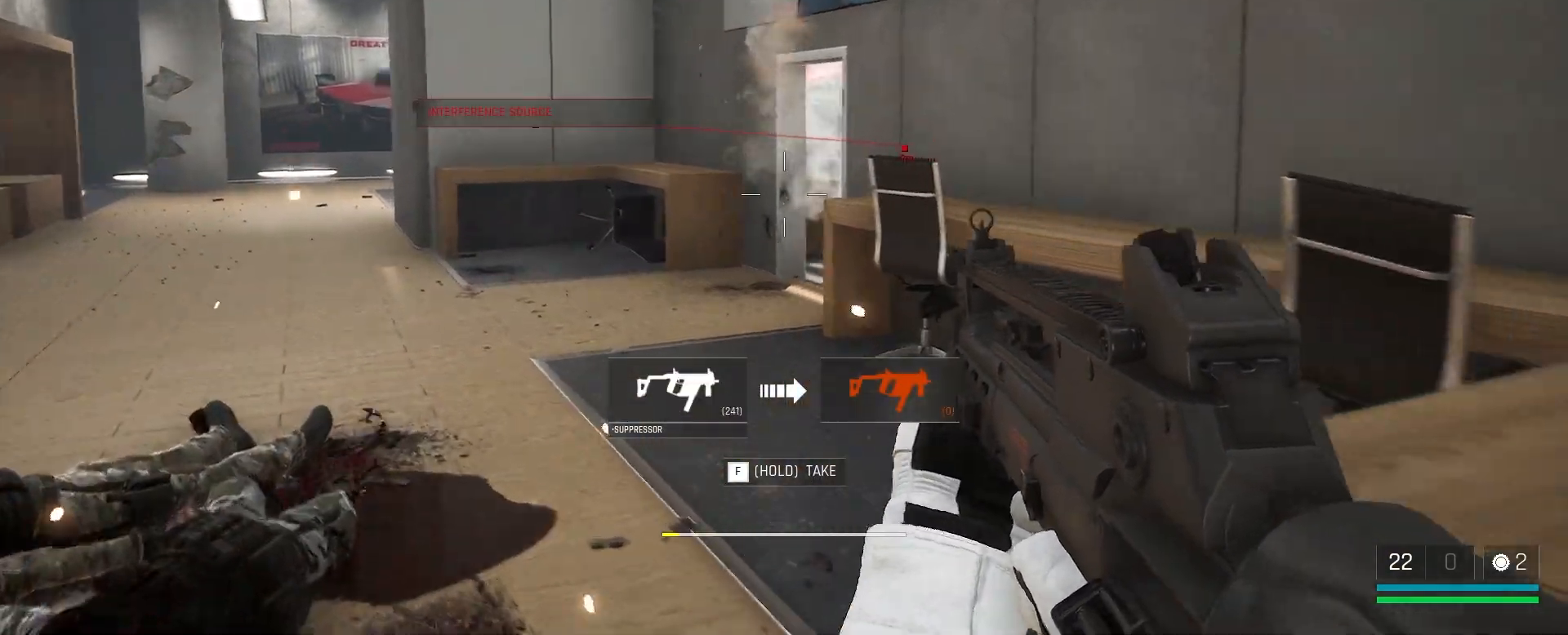
{"keys": ["w"], "mouse": [], "events": [[217, "q", "down"], [350, "q", "up"]]}
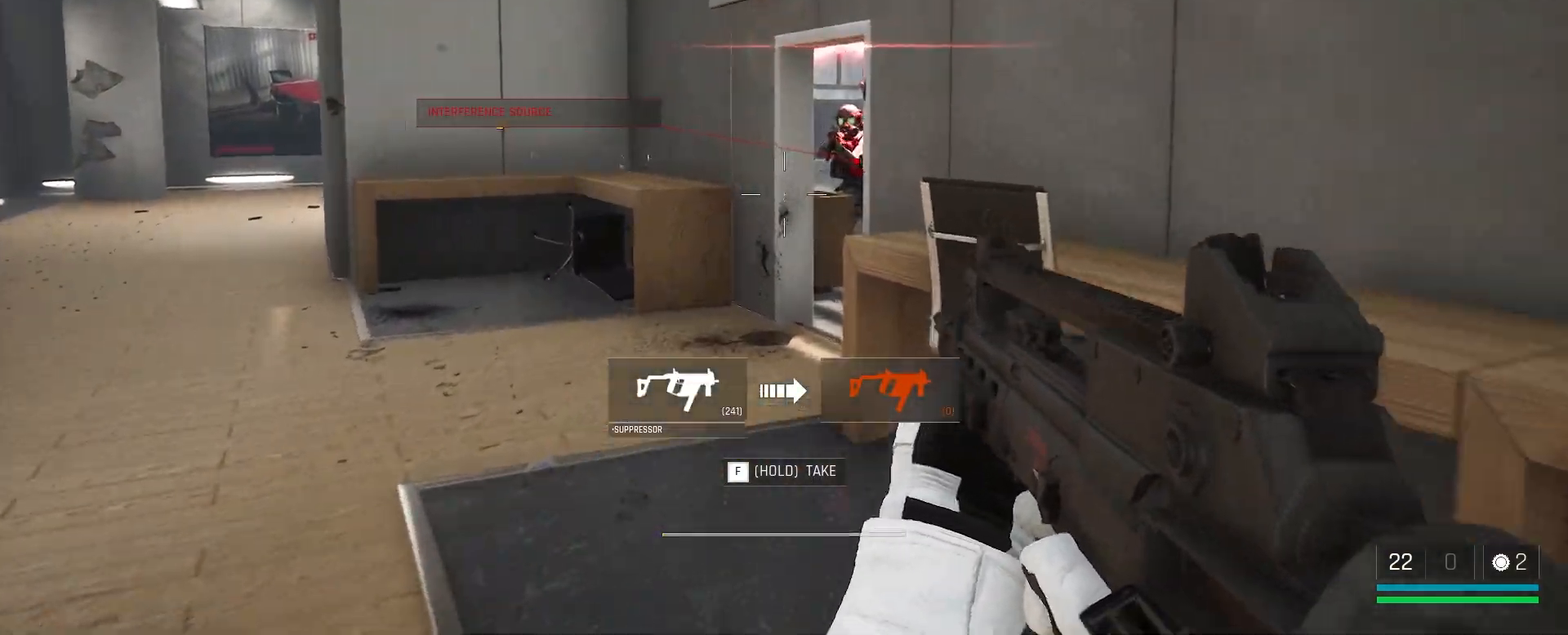
{"keys": ["a"], "mouse": ["left"], "events": [[167, "a", "down"], [267, "a", "up"], [350, "mouse_left", "down"], [350, "w", "up"], [433, "a", "down"]]}
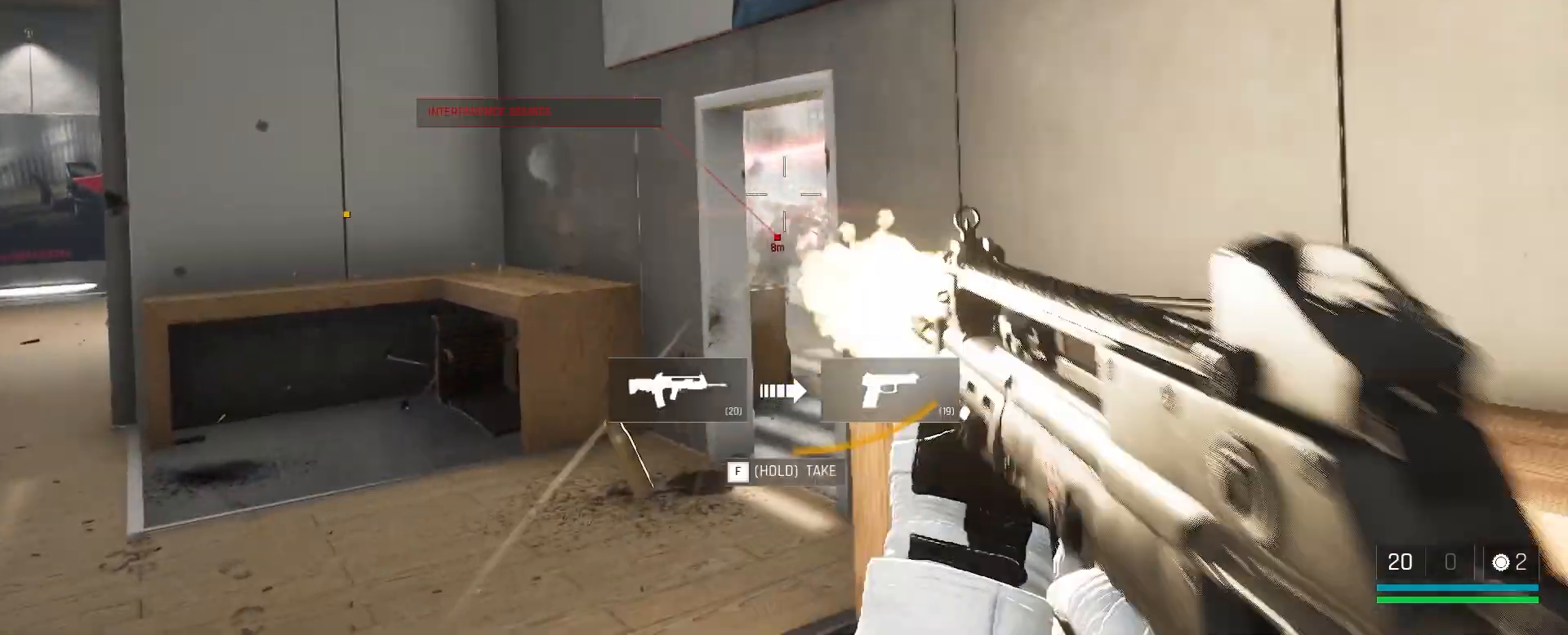
{"keys": [], "mouse": [], "events": [[33, "mouse_left", "up"], [67, "a", "up"], [200, "w", "down"], [283, "a", "down"], [333, "a", "up"], [333, "mouse_left", "down"], [383, "w", "up"], [483, "mouse_left", "up"]]}
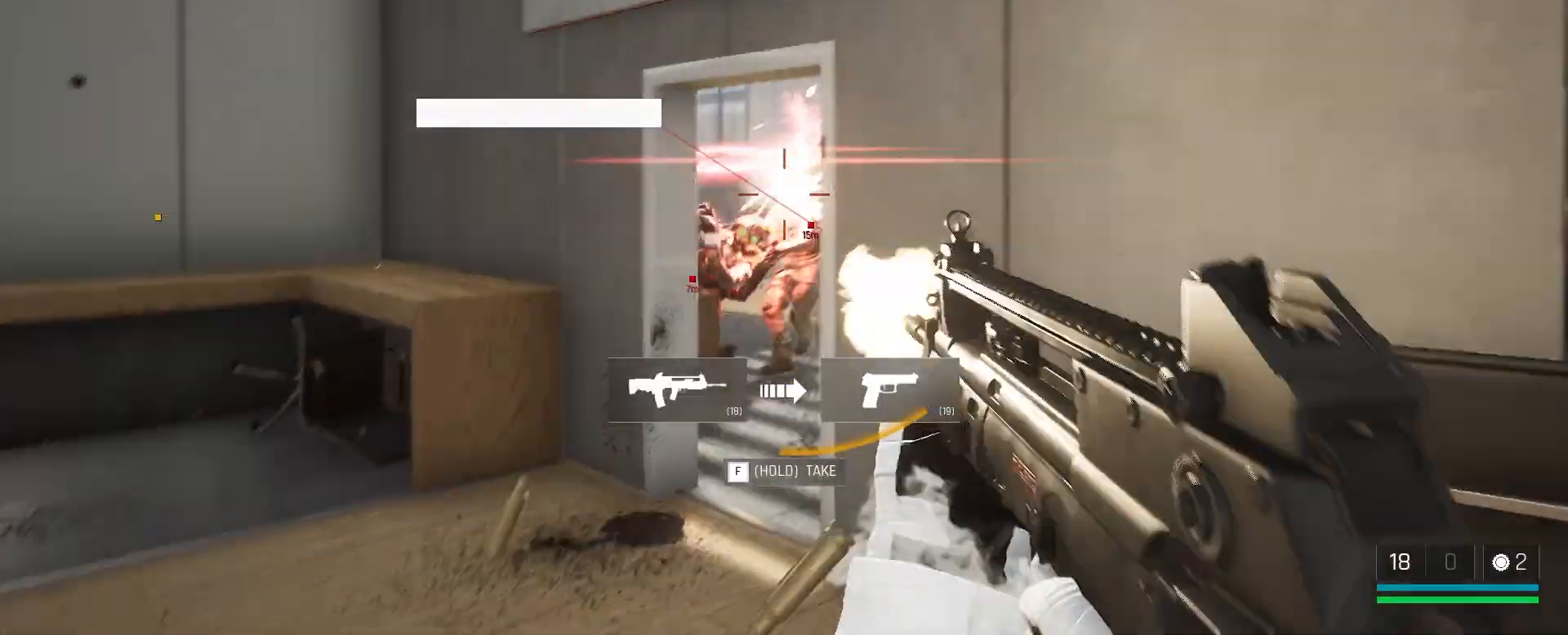
{"keys": [], "mouse": [], "events": [[17, "w", "down"], [50, "a", "down"], [150, "a", "up"], [150, "w", "up"], [200, "mouse_left", "down"], [283, "mouse_left", "up"]]}
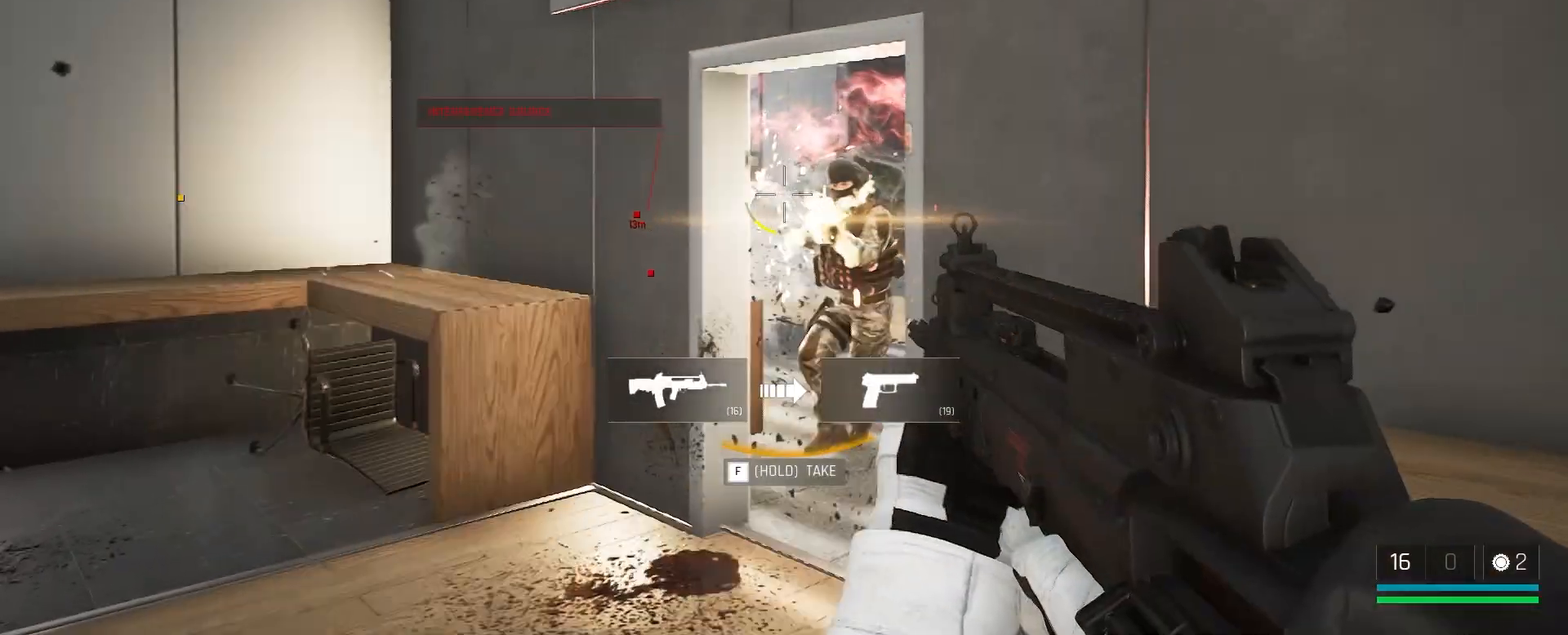
{"keys": [], "mouse": ["left"], "events": [[150, "a", "down"], [150, "w", "down"], [267, "a", "up"], [267, "mouse_left", "down"], [317, "w", "up"], [417, "mouse_left", "up"], [483, "mouse_left", "down"]]}
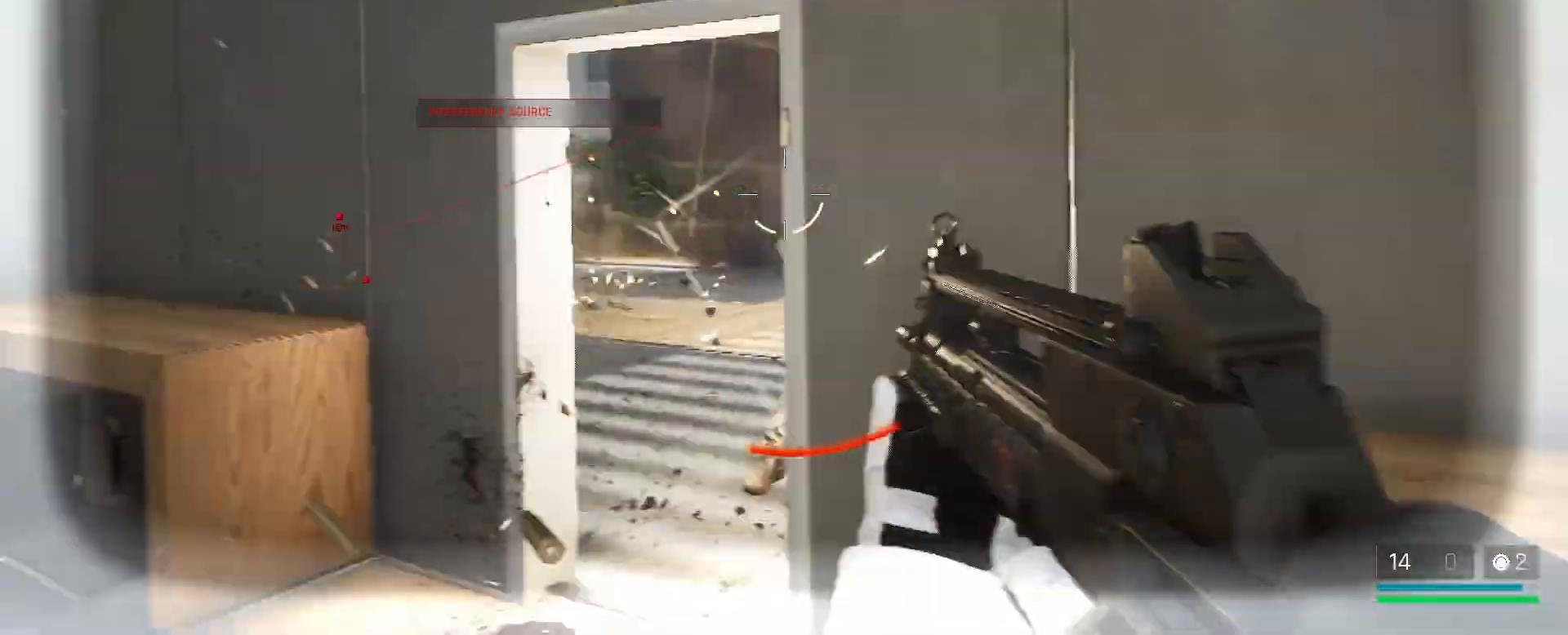
{"keys": ["a", "w"], "mouse": [], "events": [[33, "s", "down"], [83, "mouse_left", "up"], [233, "a", "down"], [233, "s", "up"], [383, "w", "down"]]}
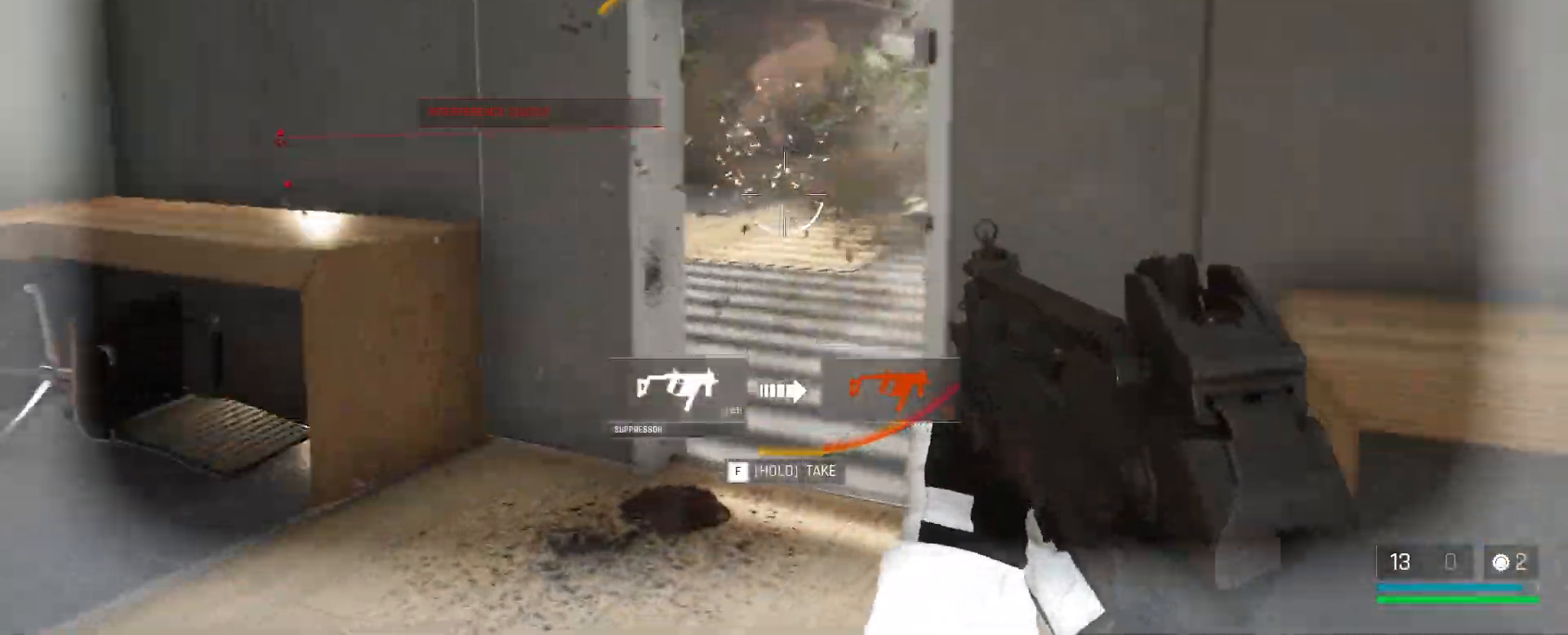
{"keys": [], "mouse": [], "events": [[433, "a", "up"], [483, "w", "up"]]}
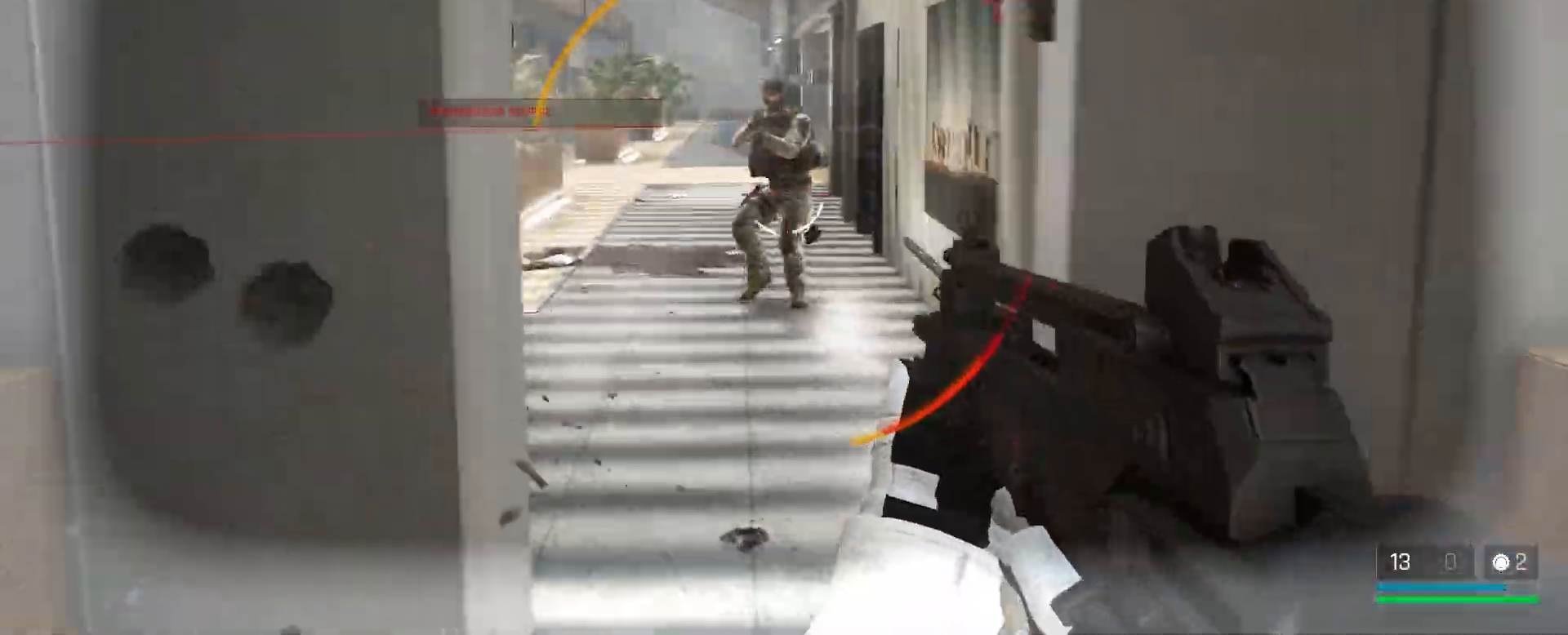
{"keys": ["s"], "mouse": ["left"], "events": [[167, "mouse_left", "down"], [200, "s", "down"], [300, "mouse_left", "up"], [417, "mouse_left", "down"]]}
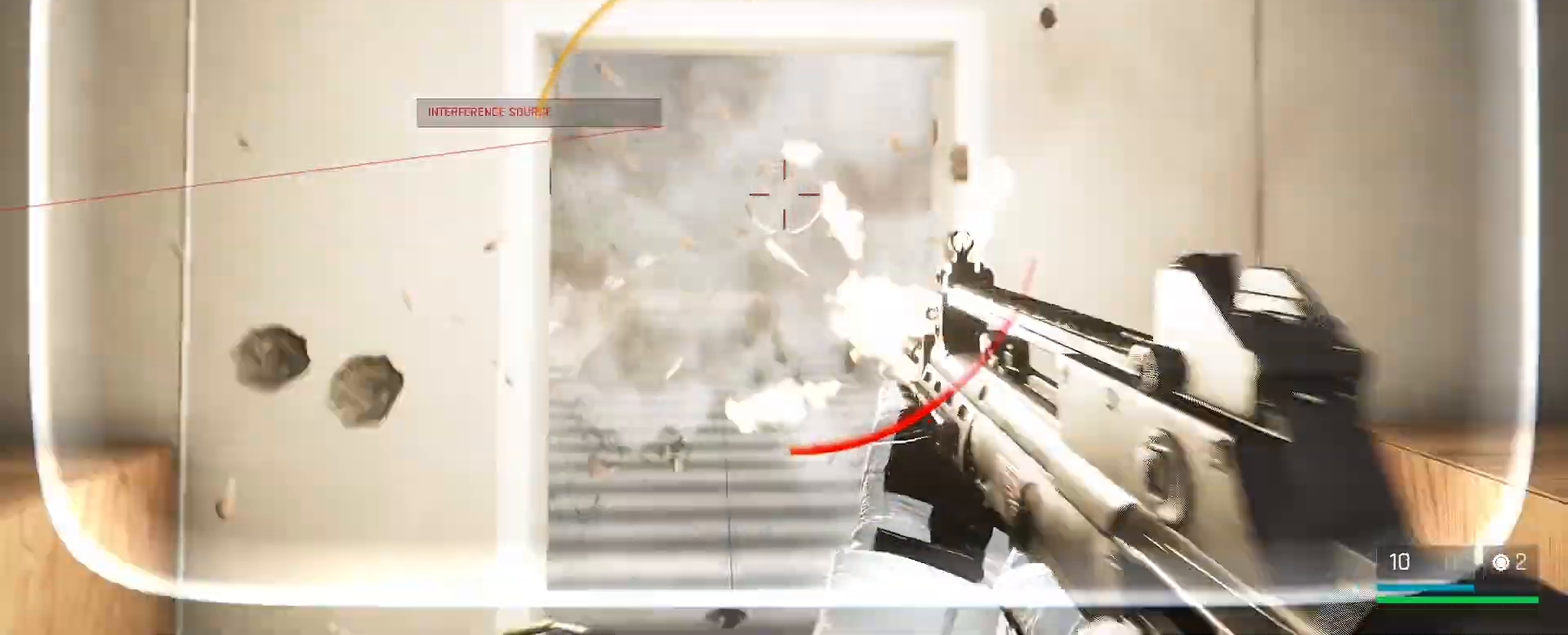
{"keys": ["s"], "mouse": [], "events": [[17, "s", "up"], [67, "mouse_left", "up"], [150, "mouse_left", "down"], [233, "mouse_left", "up"], [233, "s", "down"], [367, "mouse_left", "down"], [467, "mouse_left", "up"]]}
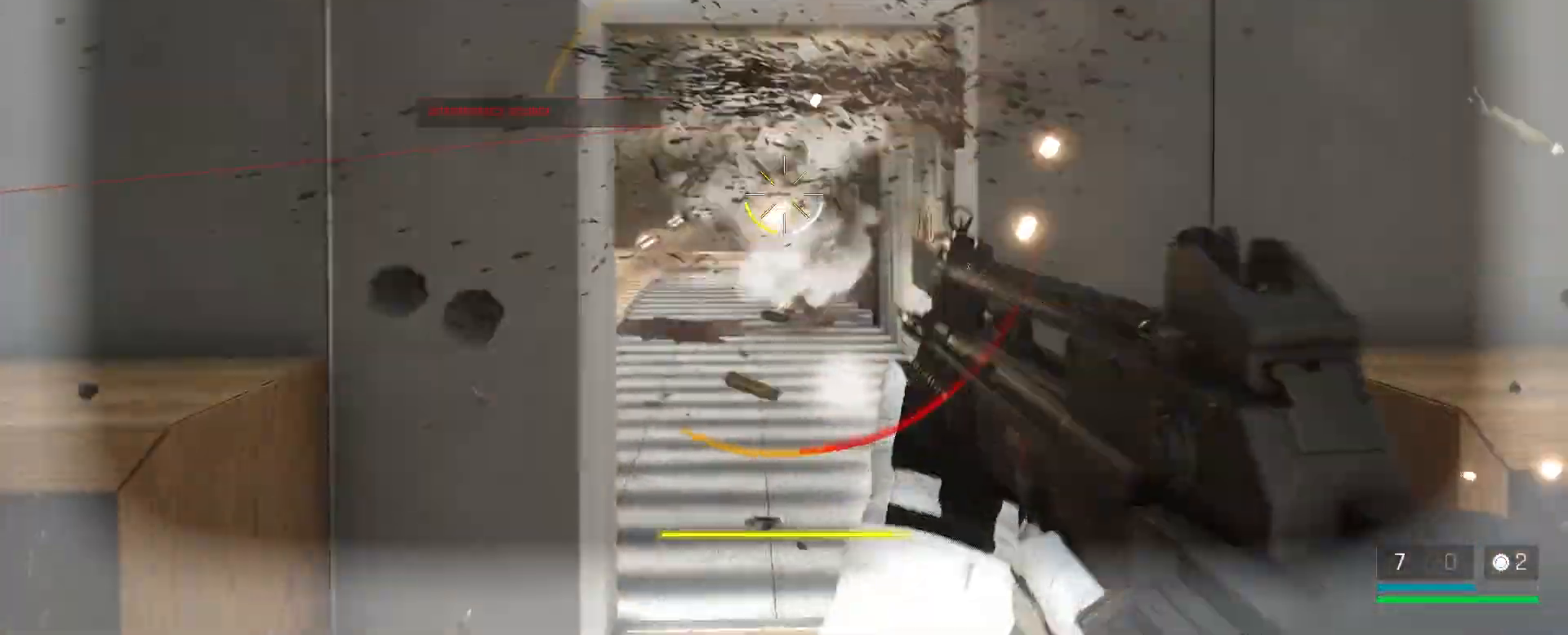
{"keys": ["w"], "mouse": [], "events": [[317, "s", "up"], [350, "d", "down"], [400, "w", "down"], [450, "d", "up"]]}
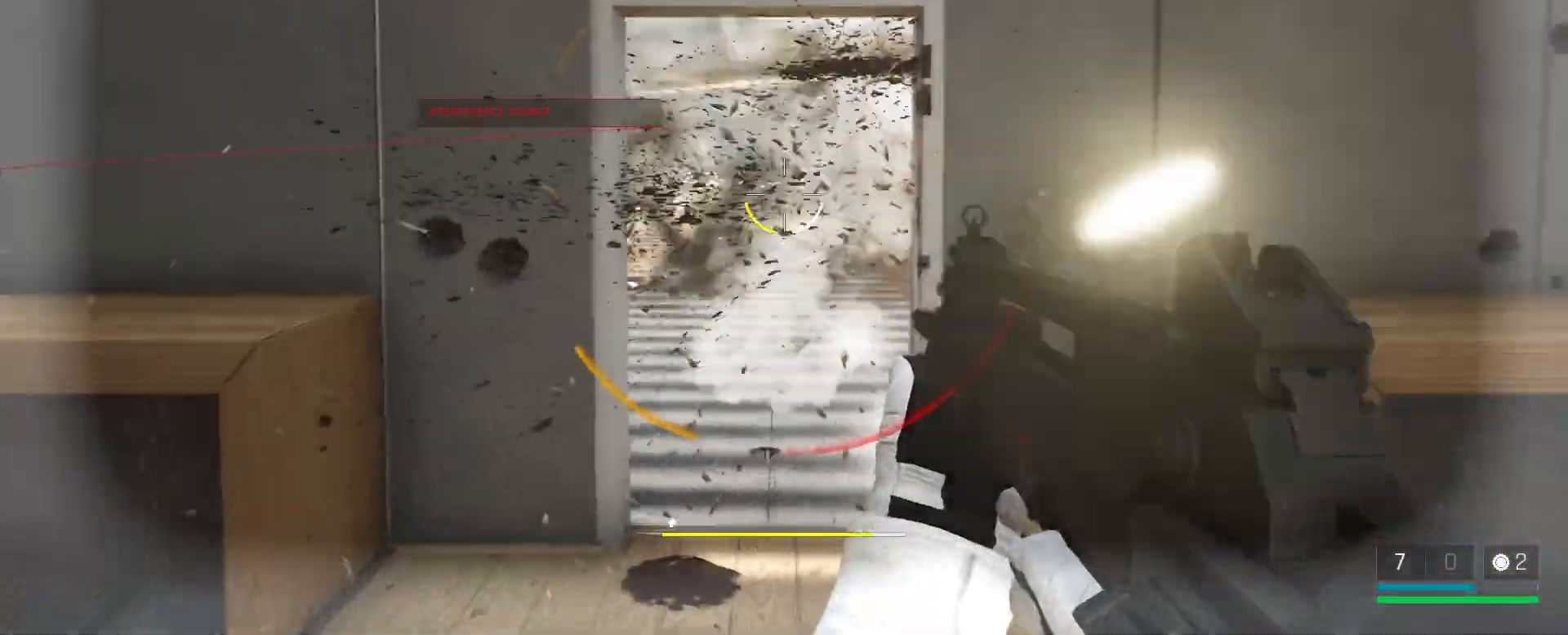
{"keys": ["w"], "mouse": [], "events": [[100, "d", "down"], [400, "d", "up"]]}
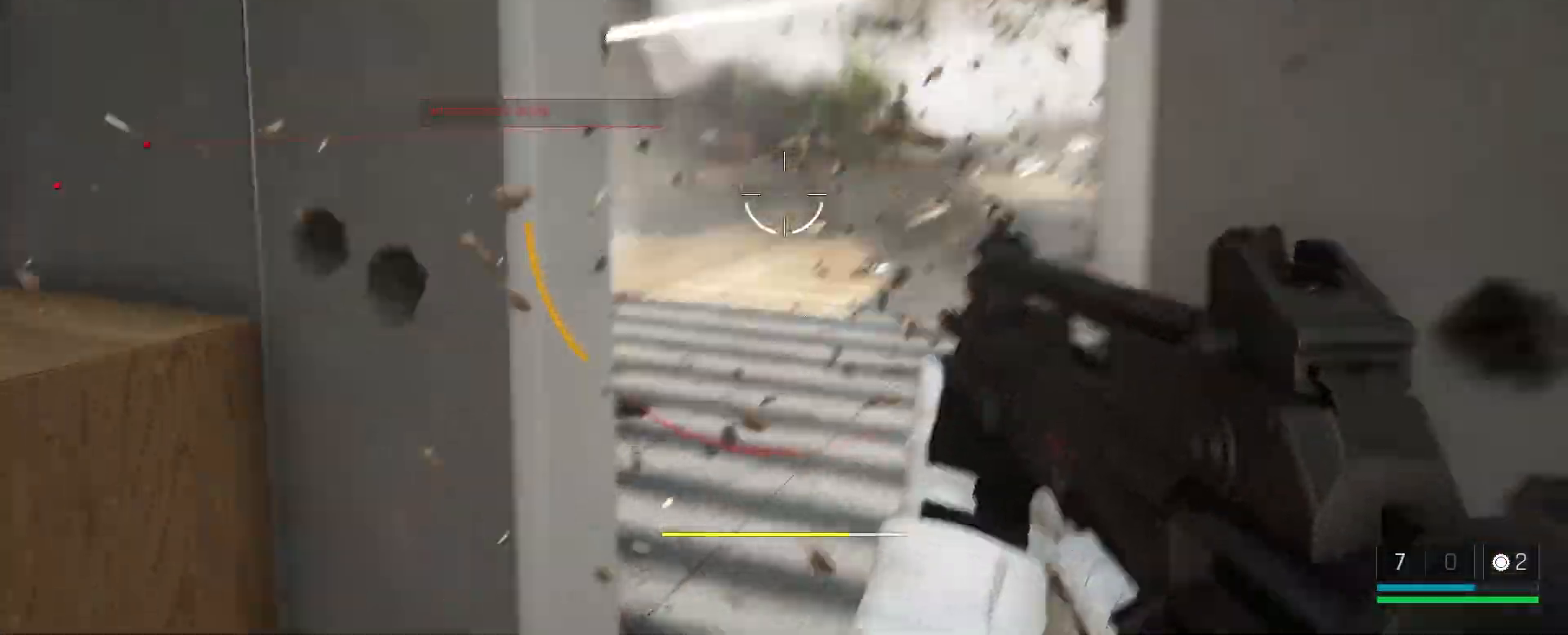
{"keys": ["d"], "mouse": [], "events": [[267, "q", "down"], [317, "d", "down"], [383, "q", "up"], [433, "w", "up"]]}
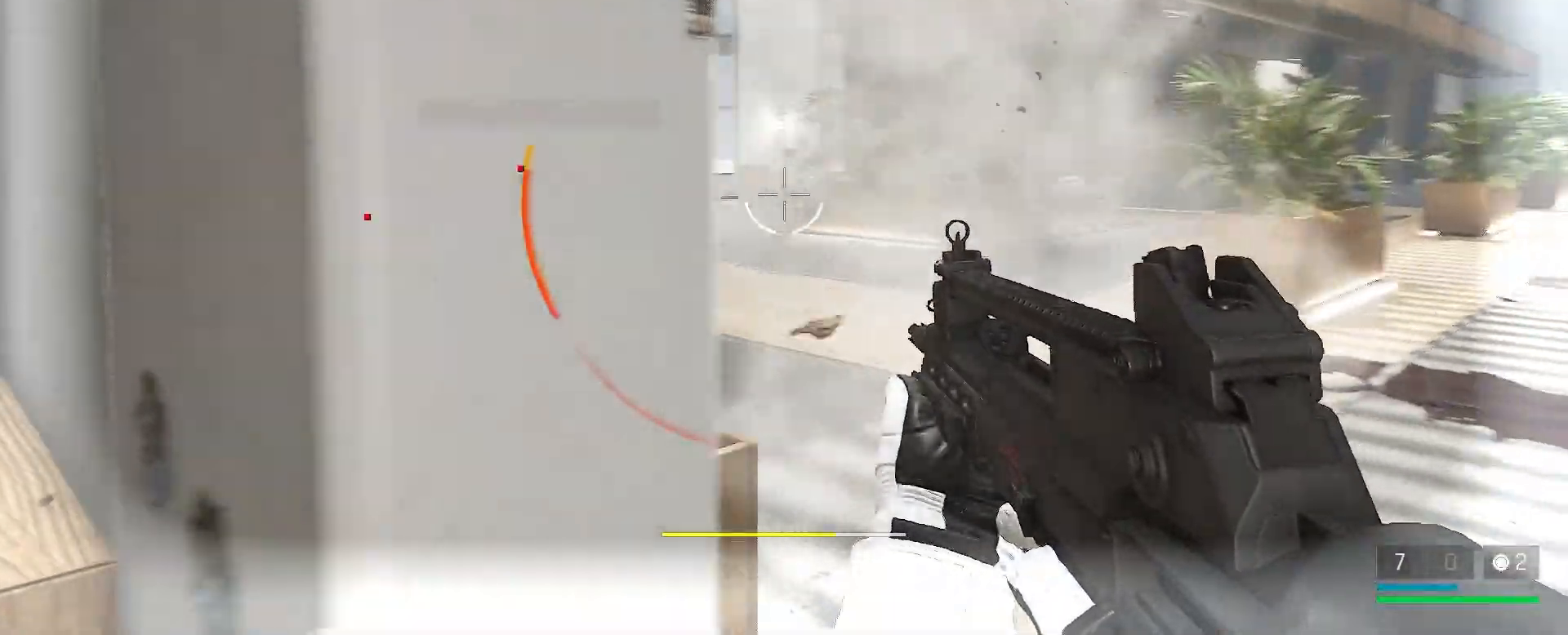
{"keys": ["d"], "mouse": [], "events": [[117, "d", "up"], [200, "d", "down"], [333, "d", "up"], [483, "d", "down"]]}
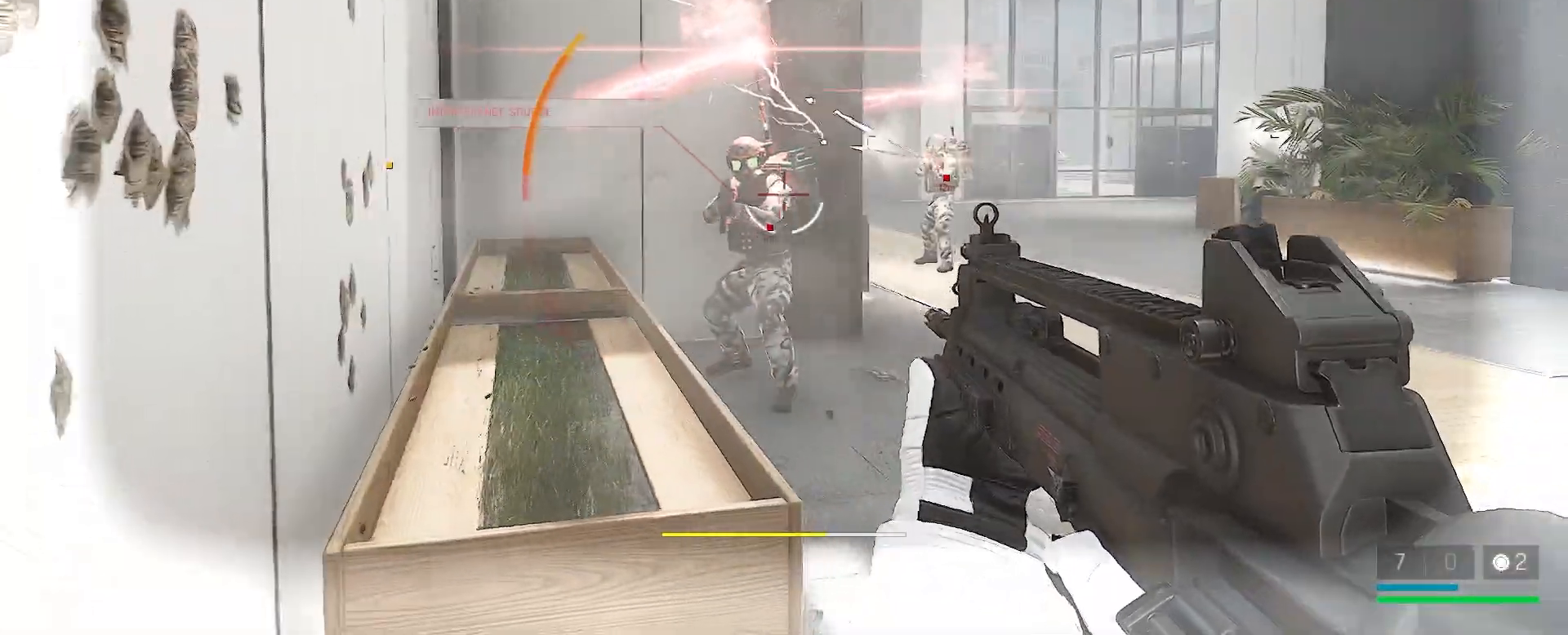
{"keys": [], "mouse": ["left"], "events": [[17, "d", "up"], [200, "mouse_left", "down"], [333, "mouse_left", "up"], [467, "mouse_left", "down"]]}
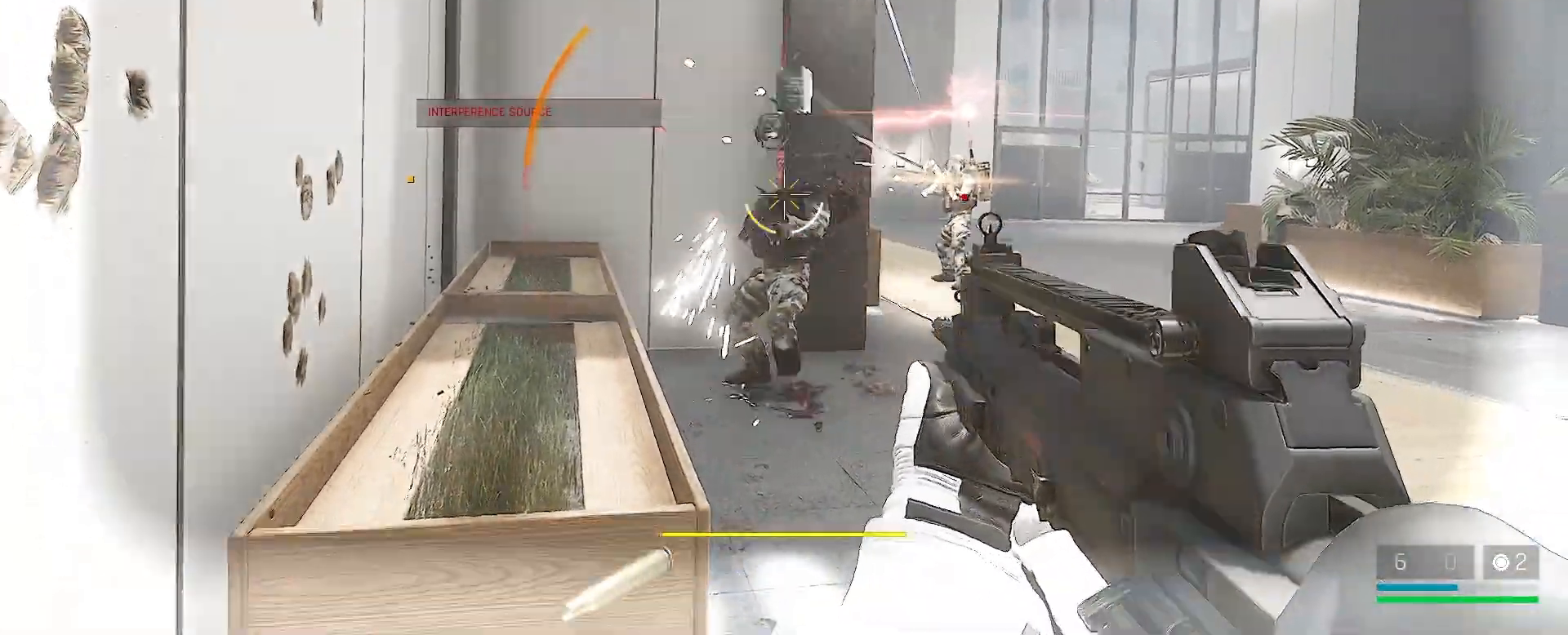
{"keys": ["a"], "mouse": [], "events": [[50, "mouse_left", "up"], [183, "mouse_left", "down"], [267, "mouse_left", "up"], [367, "mouse_left", "down"], [467, "a", "down"], [467, "mouse_left", "up"]]}
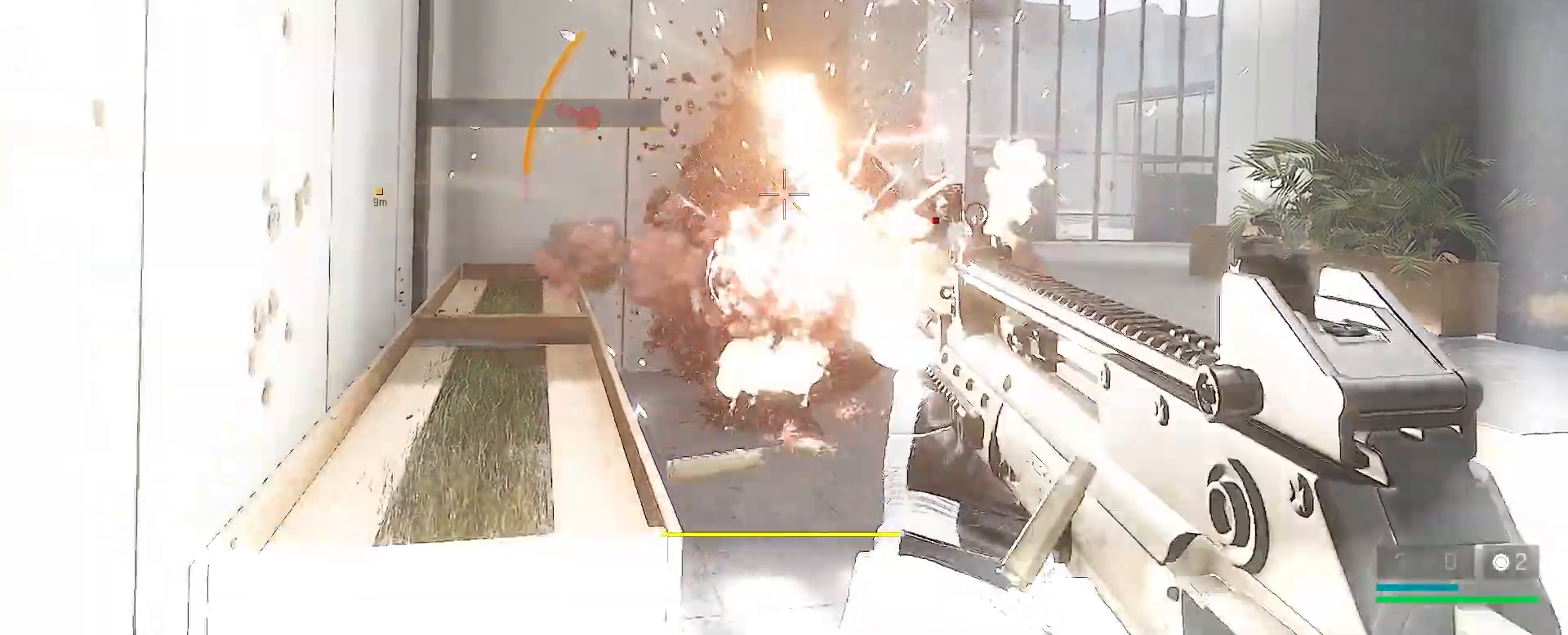
{"keys": [], "mouse": ["left"], "events": [[83, "s", "down"], [133, "s", "up"], [183, "a", "up"], [483, "mouse_left", "down"]]}
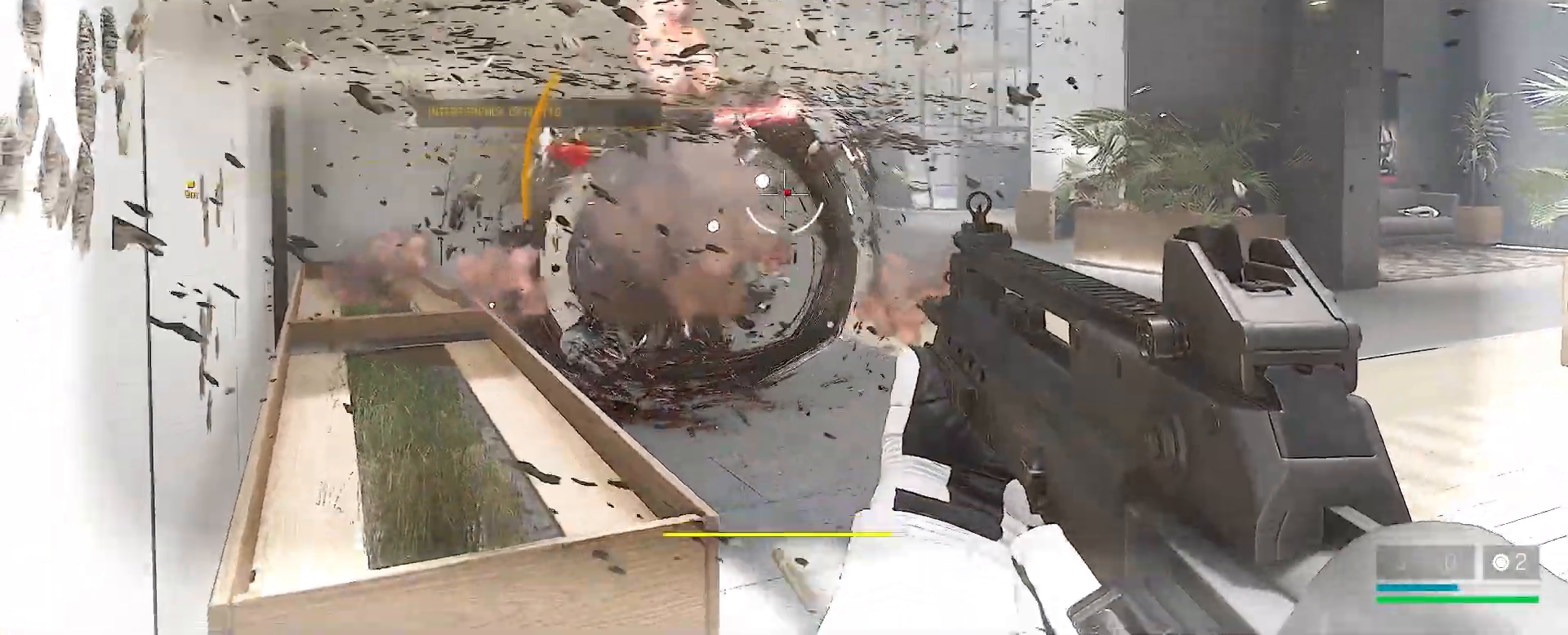
{"keys": ["s"], "mouse": [], "events": [[83, "mouse_left", "up"], [167, "mouse_left", "down"], [250, "mouse_left", "up"], [350, "mouse_left", "down"], [433, "mouse_left", "up"], [433, "s", "down"]]}
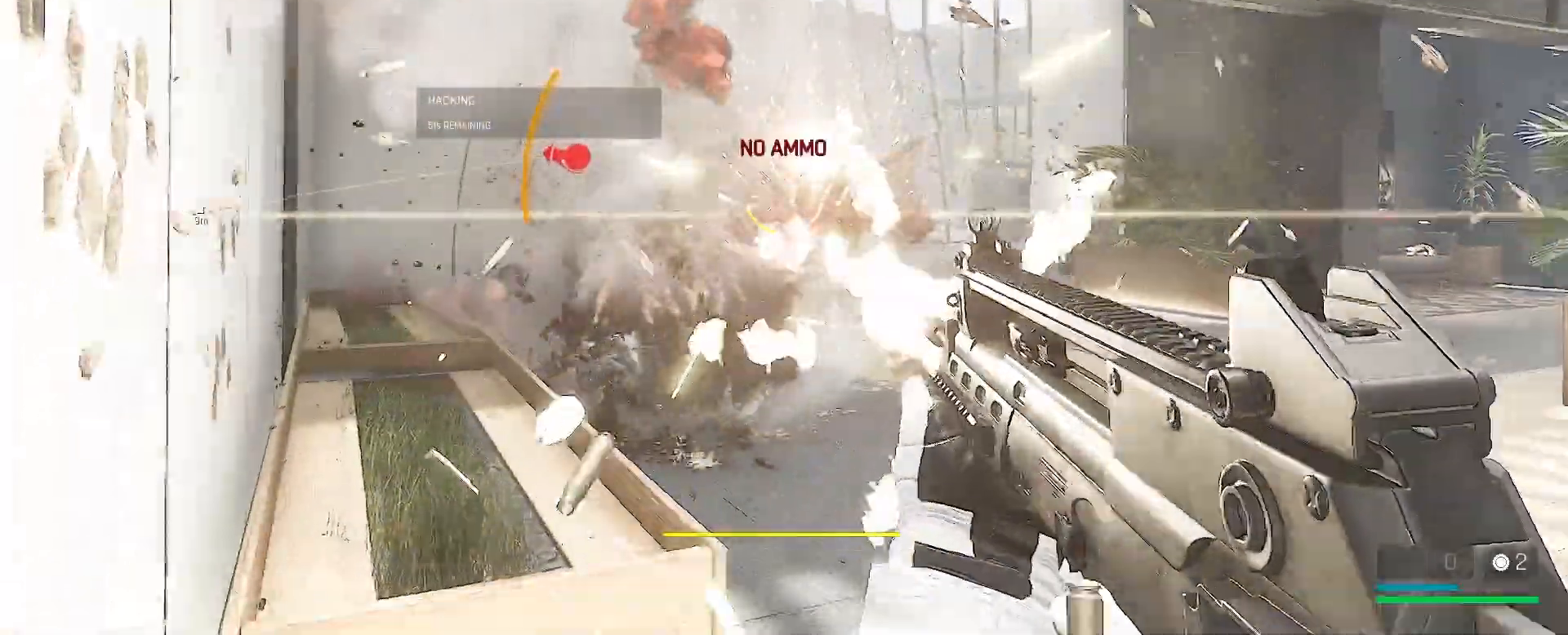
{"keys": ["a", "r", "w"], "mouse": [], "events": [[17, "mouse_left", "down"], [117, "mouse_left", "up"], [150, "a", "down"], [150, "mouse_left", "down"], [250, "s", "up"], [300, "mouse_left", "up"], [383, "r", "down"], [433, "w", "down"]]}
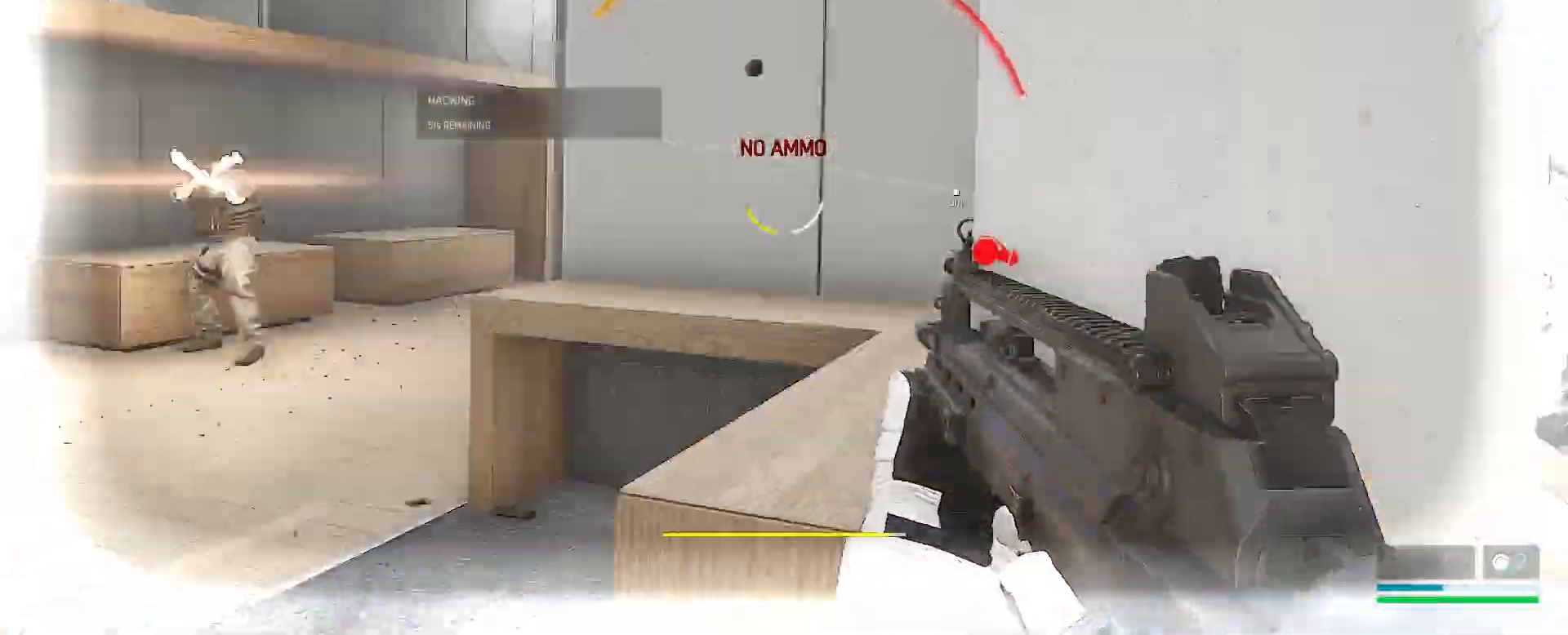
{"keys": ["w"], "mouse": [], "events": [[17, "r", "up"], [150, "a", "up"]]}